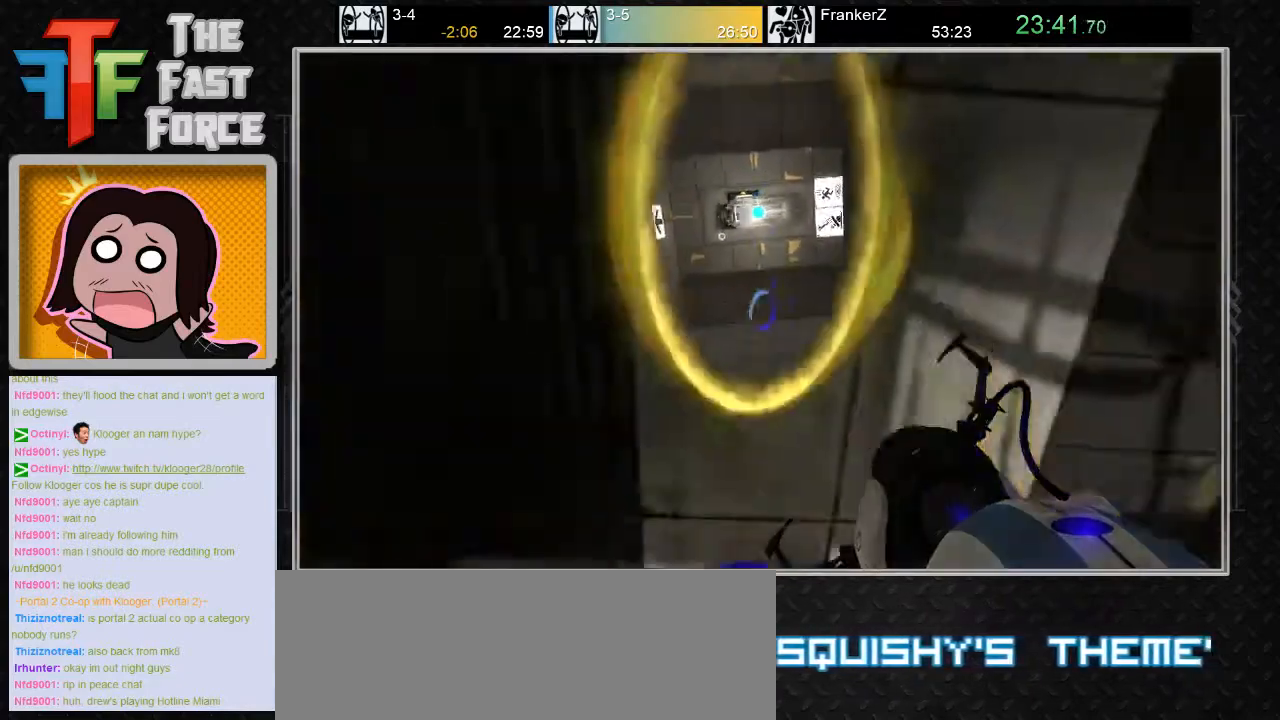
Gameplay with keyboard and mouse; each line is a JSON object with the keys and mouse buttons held at the frame after it. "events" lists presses ("down") and releases ("up") of "a", "c", "crouch", "d", "e", "f", "g", "jump", "q", "r", "s", "tab", "w", "x", "z", "mouse_left", "mouse_middle", "mouse_right", "mouse_wheel_up" and "mouse_wheel_down" between this image and that frame as [ms after this image, input, new state], when the widget could be followed in between. "mouse_left", "mouse_middle", "mouse_right", "mouse_wheel_up", "mouse_wheel_down" = the "left", "middle", "right", "wheel_up", "wheel_down" buttons of the "mouse" list. No other keys are recorded. Key names are as the overlay labels them; some are game actions (e.g. jump) rather than physical keys. Not read: mouse_move.
{"keys": [], "mouse": [], "events": []}
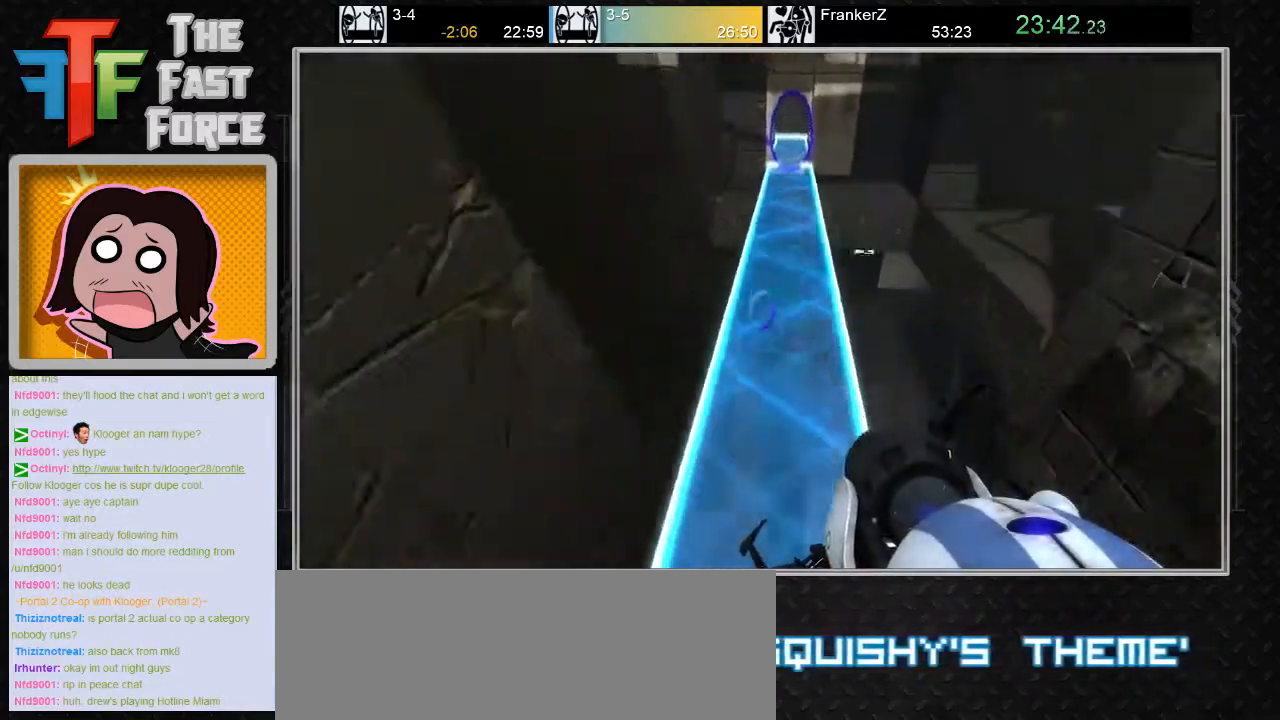
{"keys": [], "mouse": [], "events": []}
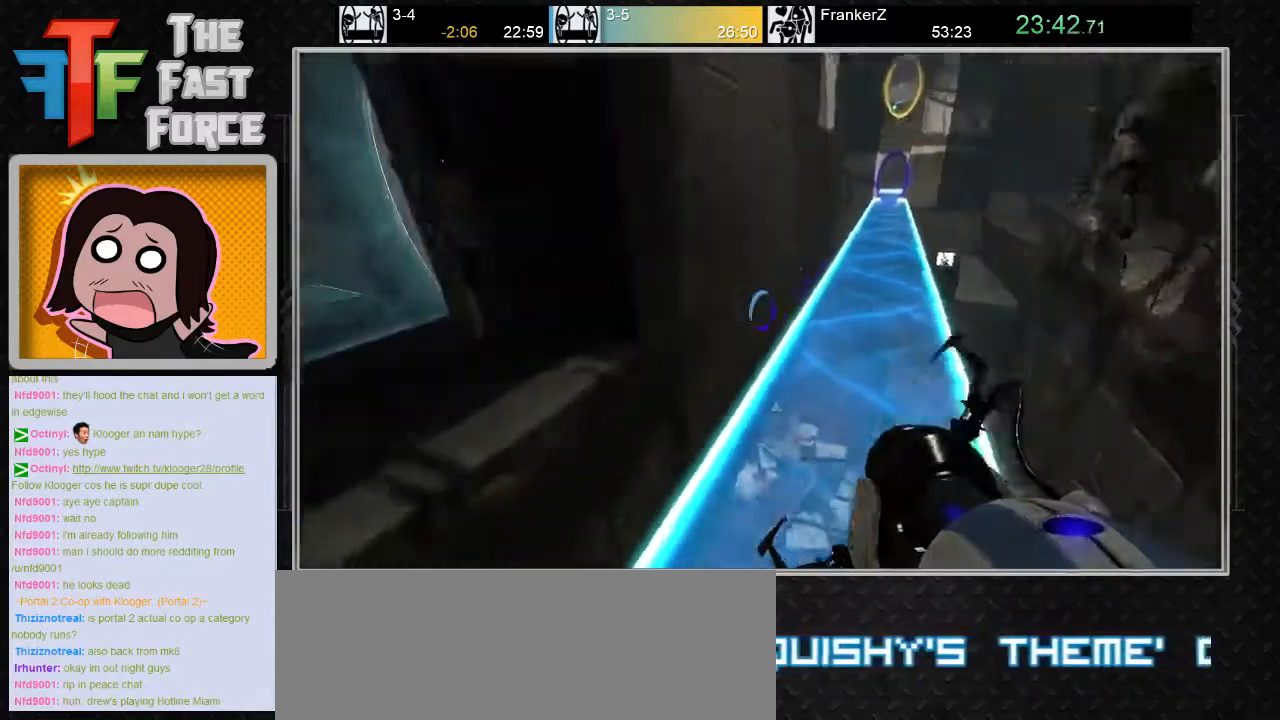
{"keys": ["a", "w"], "mouse": [], "events": [[300, "w", "down"], [483, "a", "down"]]}
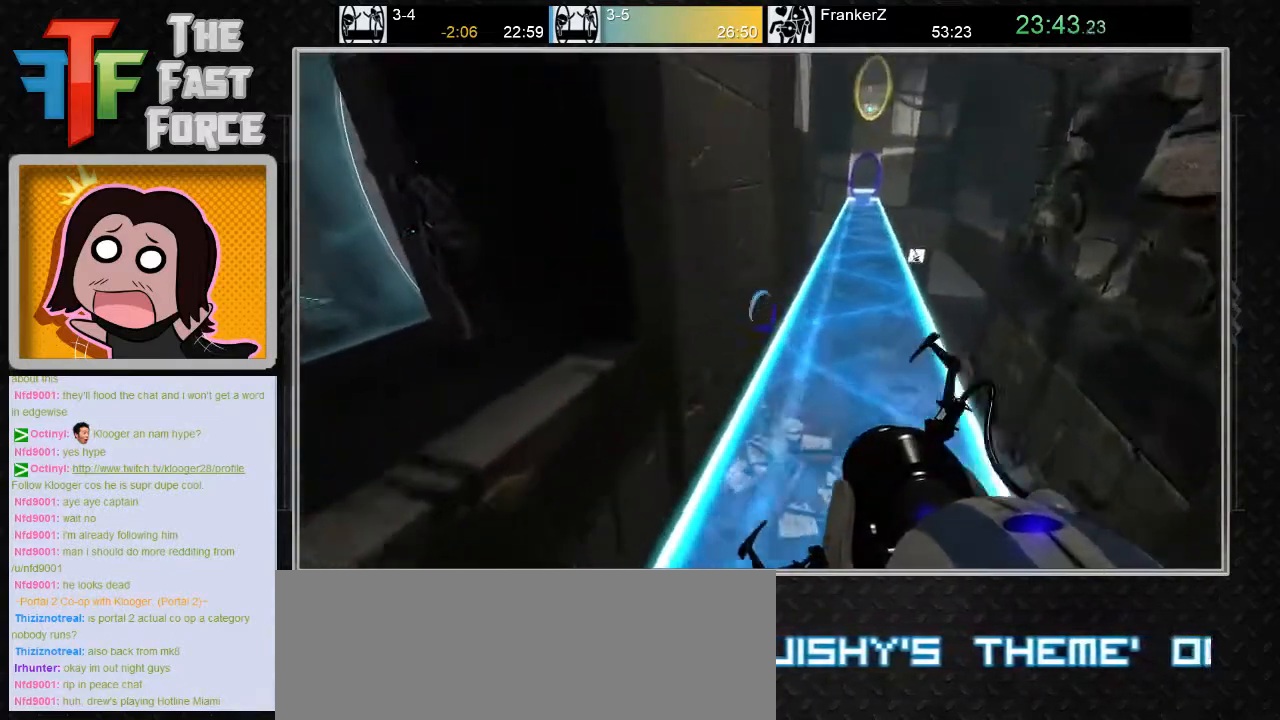
{"keys": ["a"], "mouse": [], "events": [[83, "mouse_wheel_down", "down"], [217, "w", "up"], [267, "mouse_wheel_down", "up"]]}
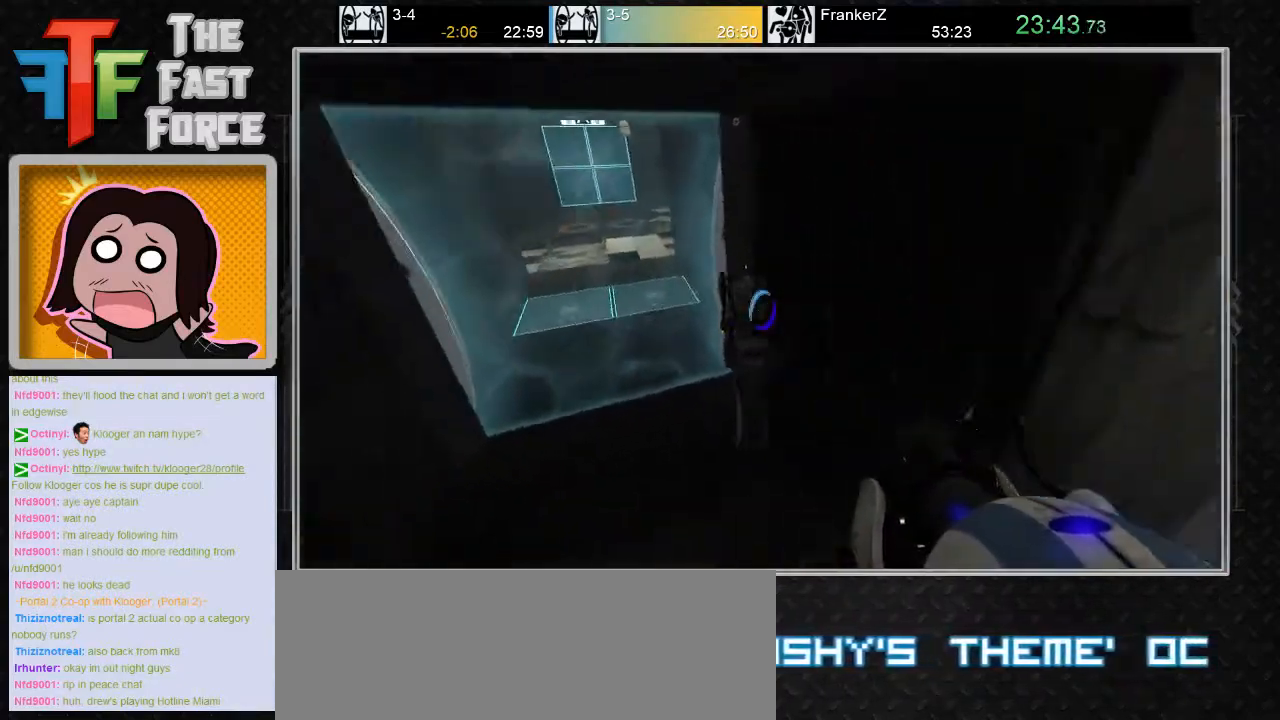
{"keys": ["w"], "mouse": [], "events": [[350, "w", "down"], [417, "a", "up"]]}
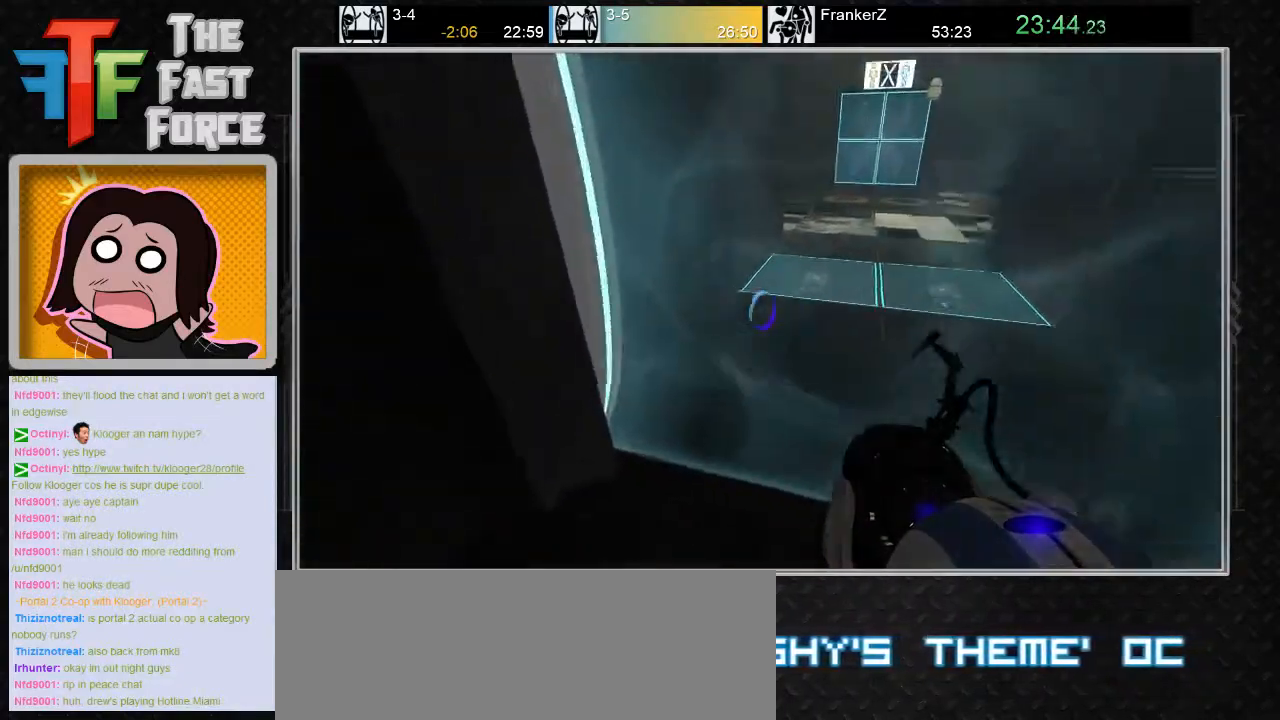
{"keys": [], "mouse": [], "events": [[67, "d", "down"], [200, "mouse_wheel_down", "down"], [267, "w", "up"], [417, "mouse_wheel_down", "up"], [467, "d", "up"]]}
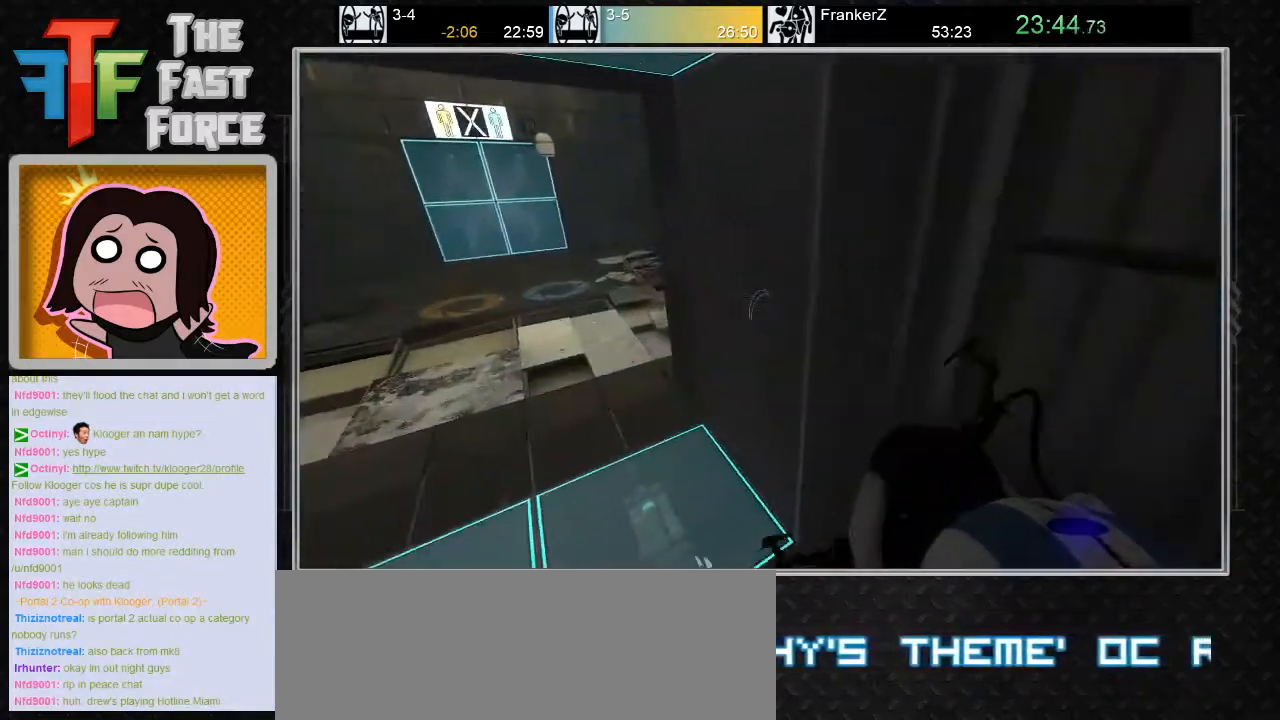
{"keys": ["a"], "mouse": ["wheel_down"], "events": [[50, "a", "down"], [450, "mouse_wheel_down", "down"]]}
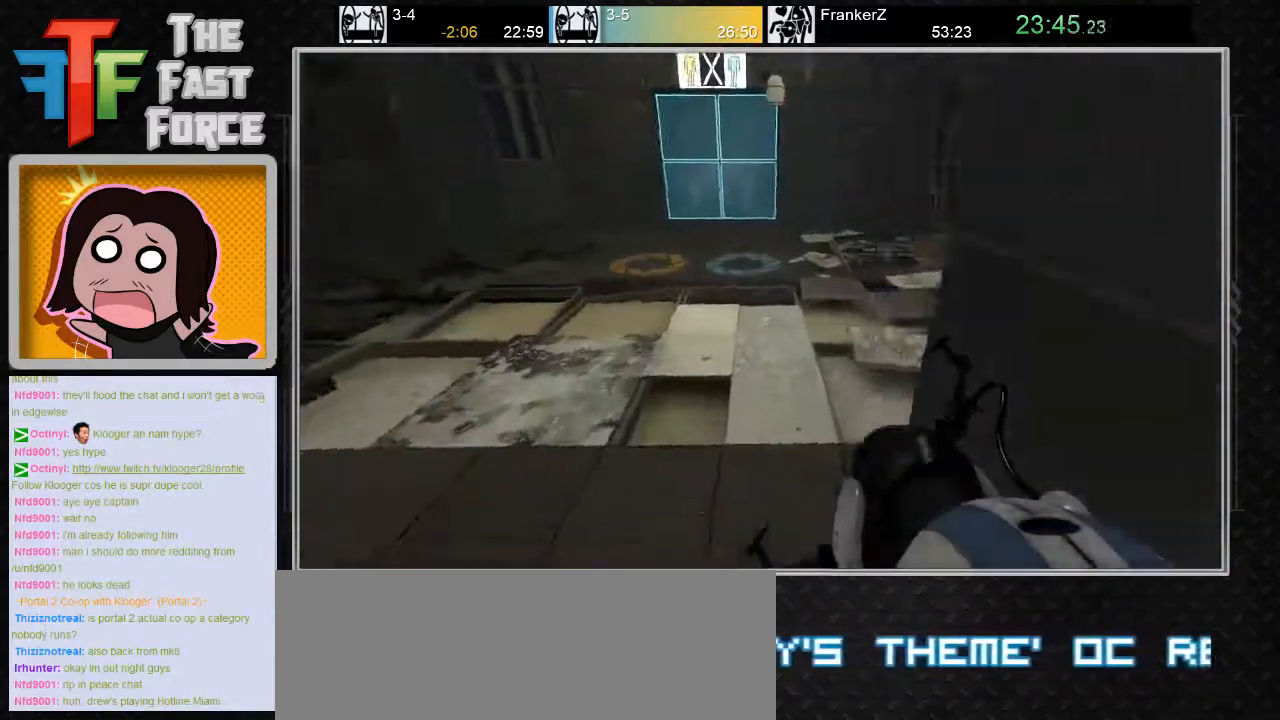
{"keys": ["d"], "mouse": [], "events": [[133, "mouse_wheel_down", "up"], [250, "a", "up"], [417, "d", "down"]]}
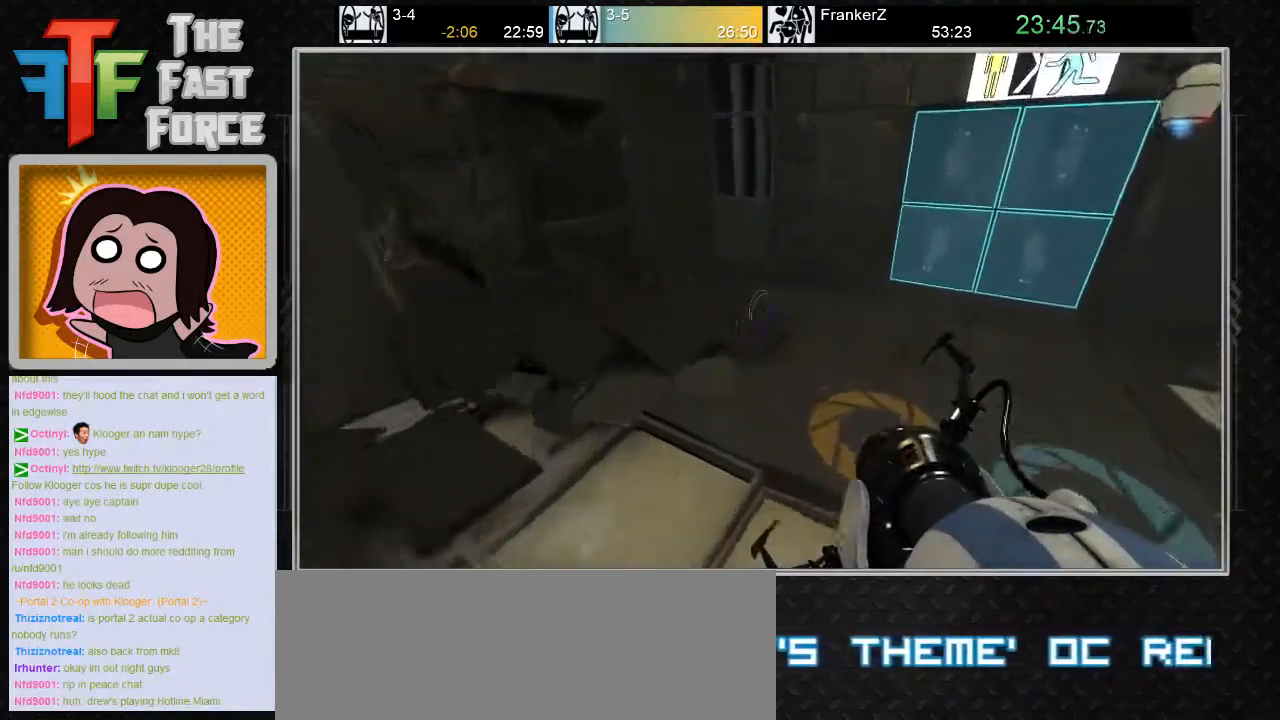
{"keys": ["a"], "mouse": [], "events": [[200, "mouse_wheel_down", "down"], [333, "d", "up"], [333, "mouse_wheel_down", "up"], [417, "a", "down"]]}
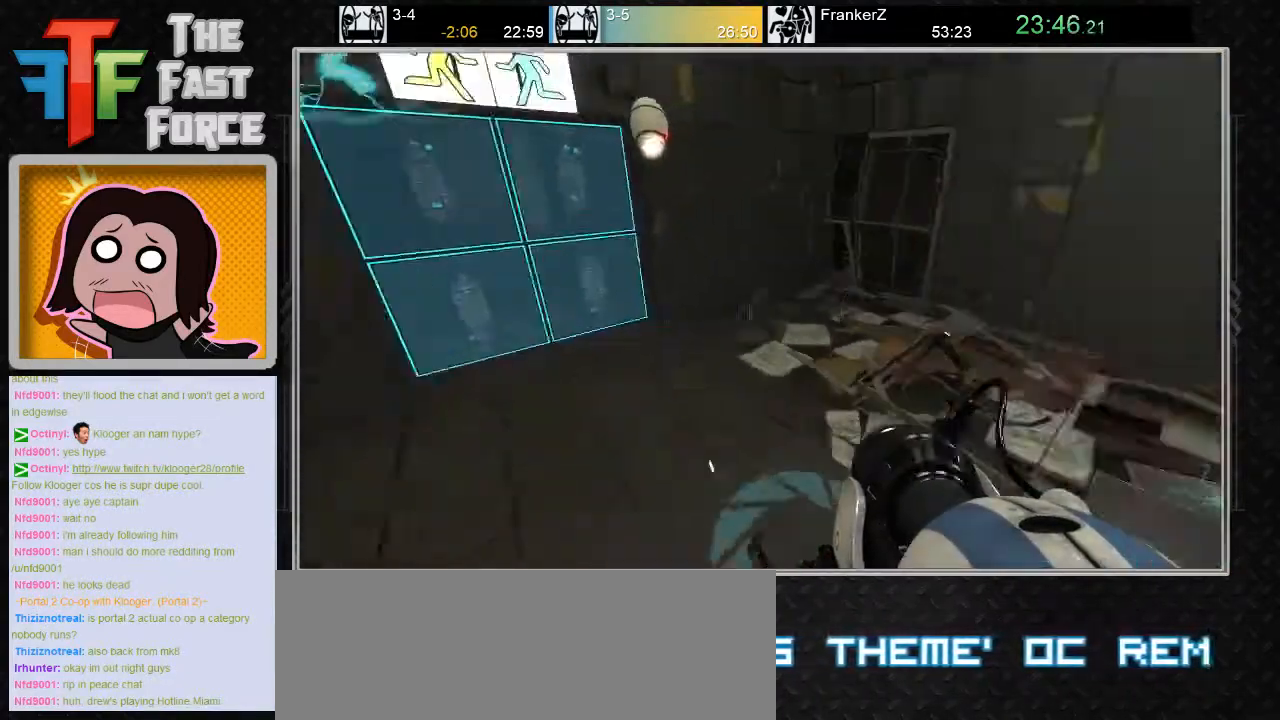
{"keys": ["a"], "mouse": [], "events": [[50, "a", "up"], [433, "a", "down"]]}
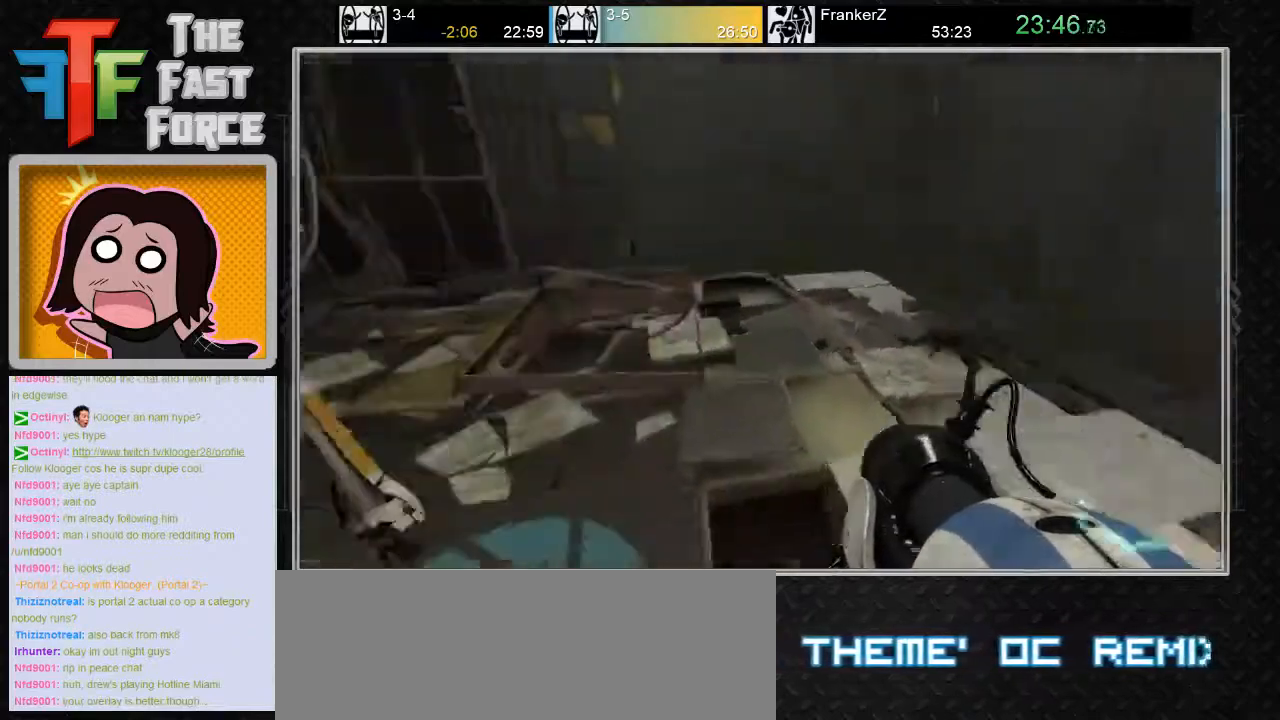
{"keys": ["a", "w"], "mouse": [], "events": [[150, "w", "down"], [183, "a", "up"], [467, "a", "down"]]}
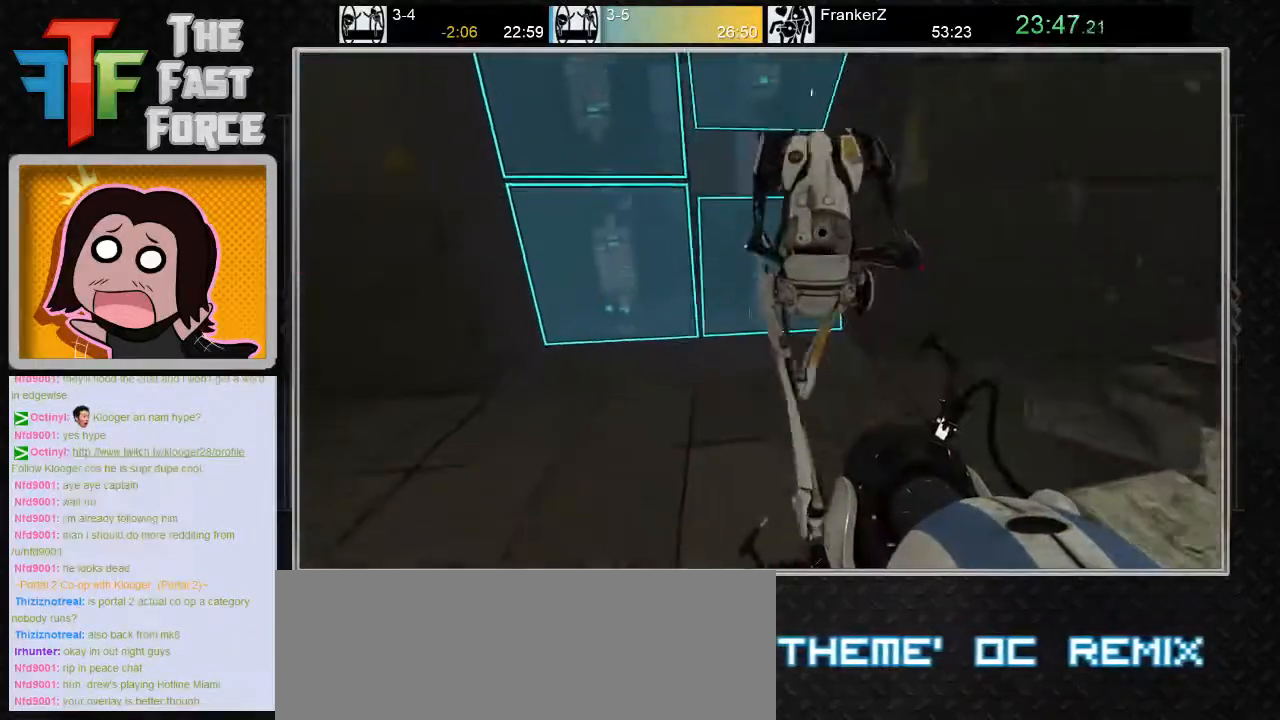
{"keys": ["w"], "mouse": [], "events": [[67, "a", "up"]]}
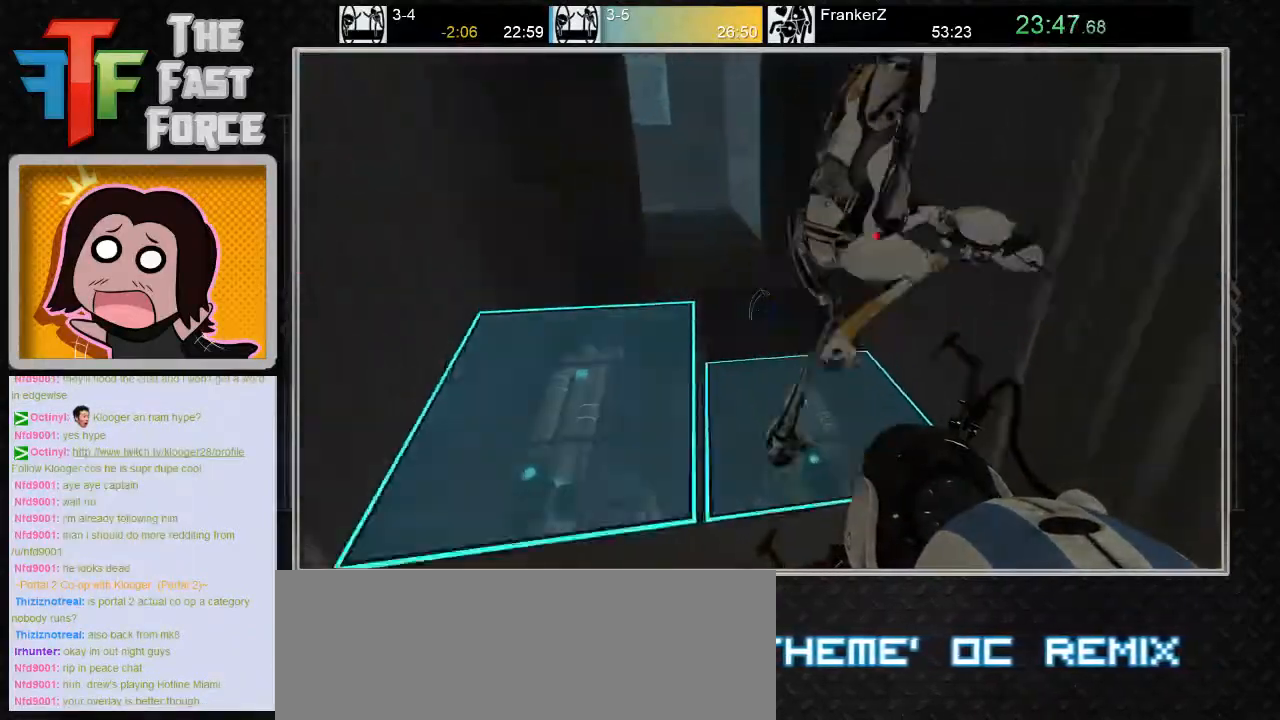
{"keys": ["w"], "mouse": [], "events": [[167, "a", "down"], [300, "a", "up"]]}
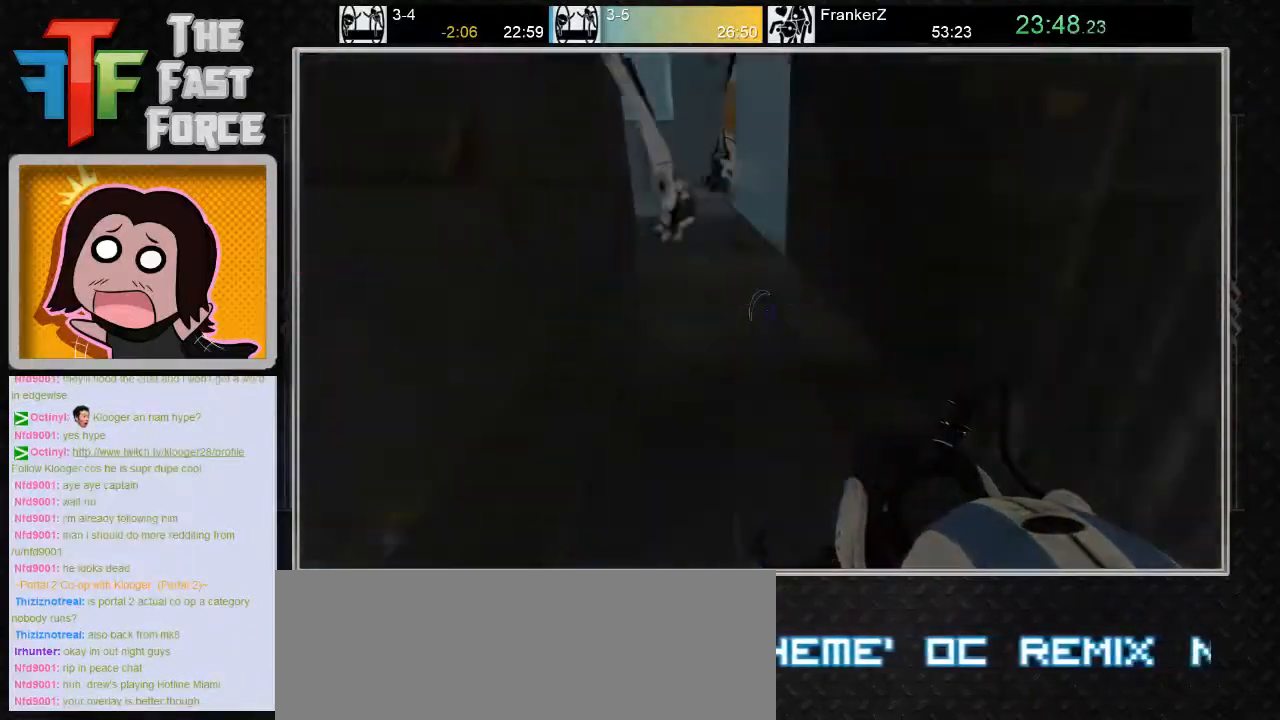
{"keys": ["w"], "mouse": [], "events": []}
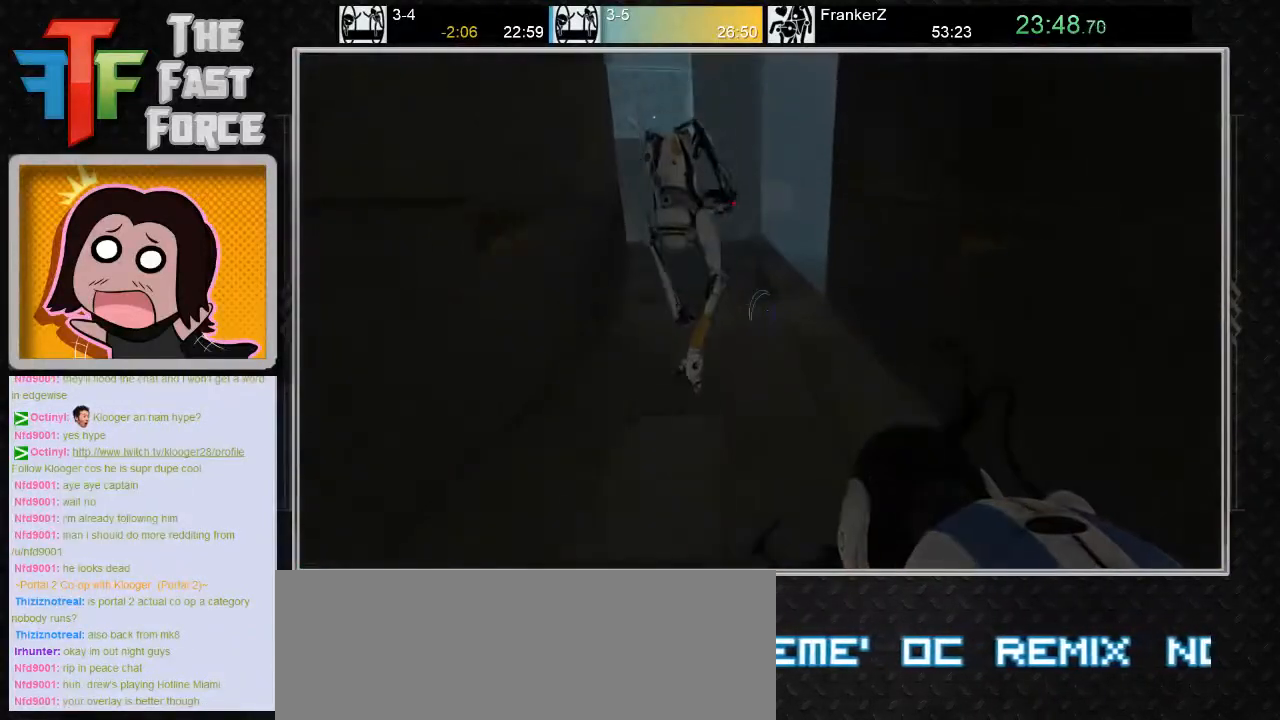
{"keys": ["w"], "mouse": [], "events": [[317, "a", "down"], [500, "a", "up"]]}
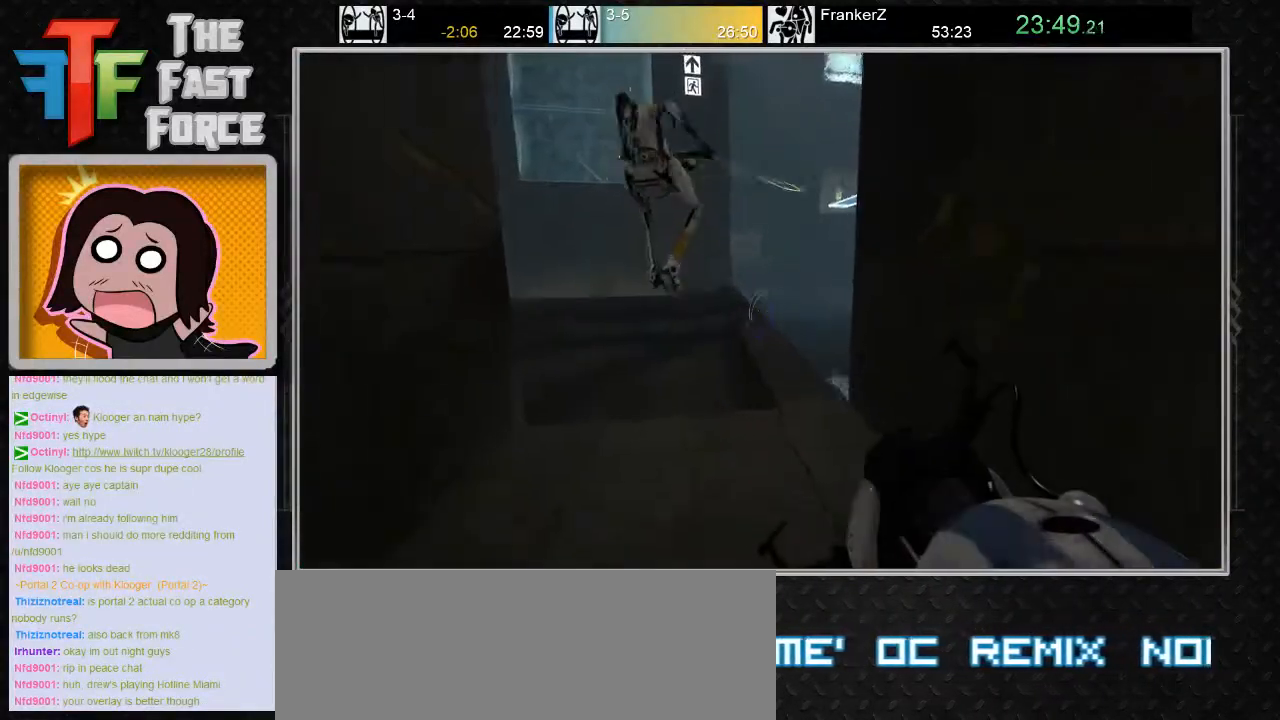
{"keys": ["a", "w"], "mouse": [], "events": [[333, "a", "down"]]}
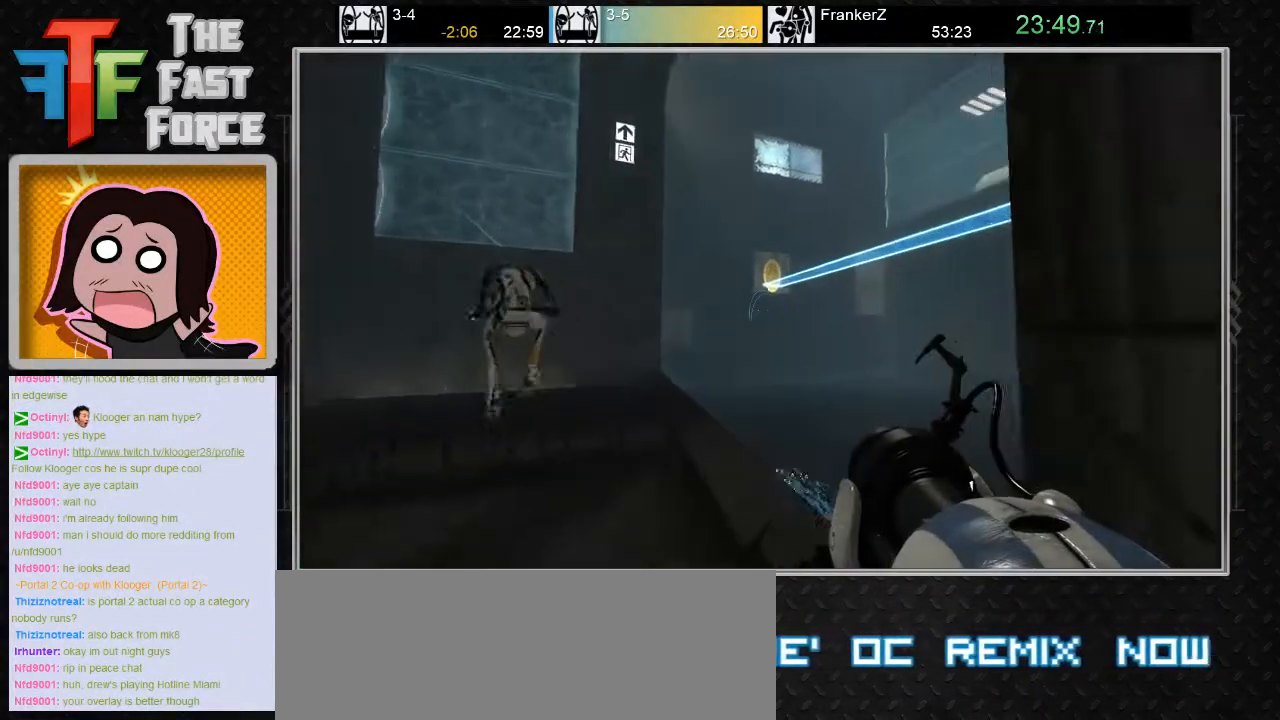
{"keys": ["a"], "mouse": [], "events": [[483, "w", "up"]]}
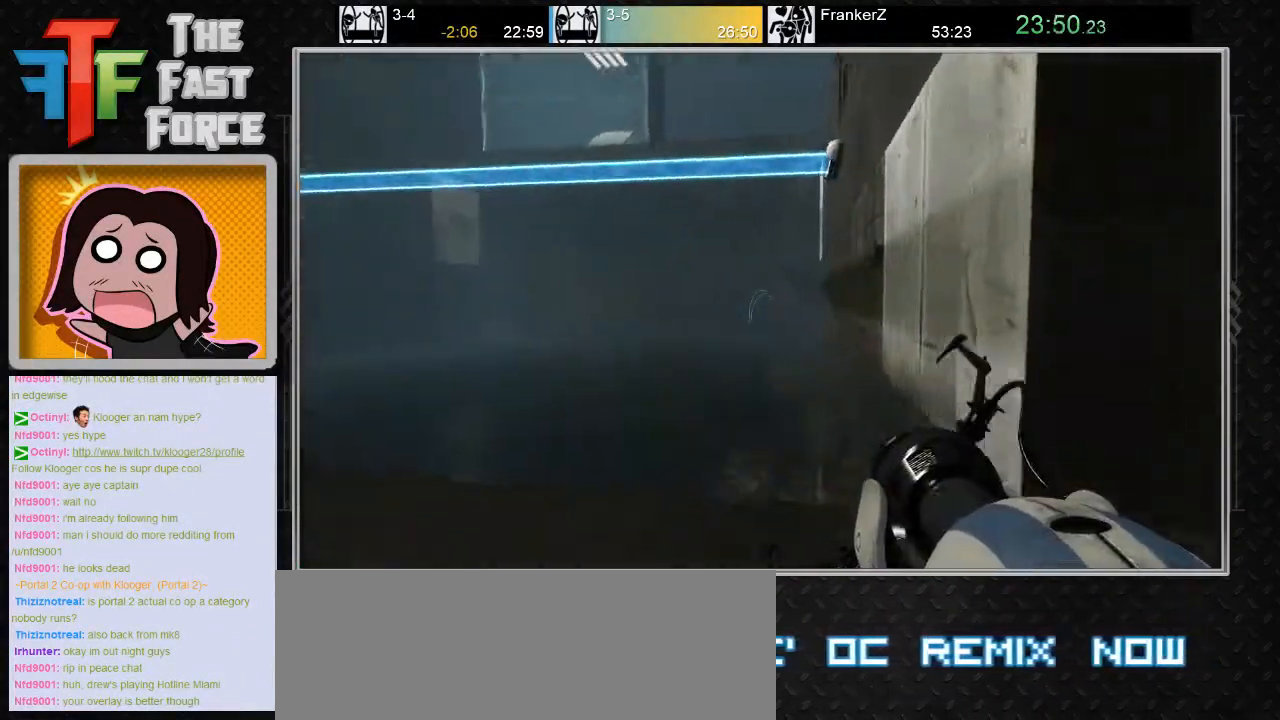
{"keys": ["a"], "mouse": [], "events": [[150, "a", "up"], [417, "a", "down"]]}
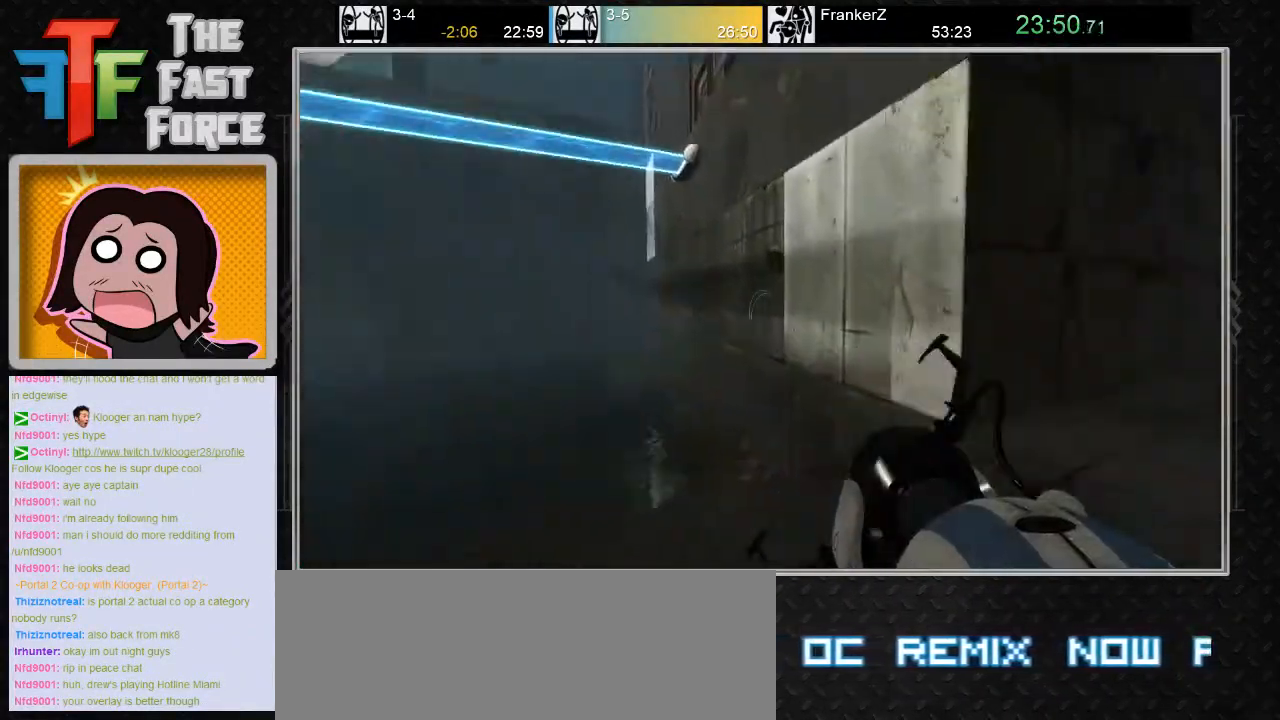
{"keys": [], "mouse": [], "events": [[50, "a", "up"], [400, "mouse_right", "down"], [450, "mouse_right", "up"]]}
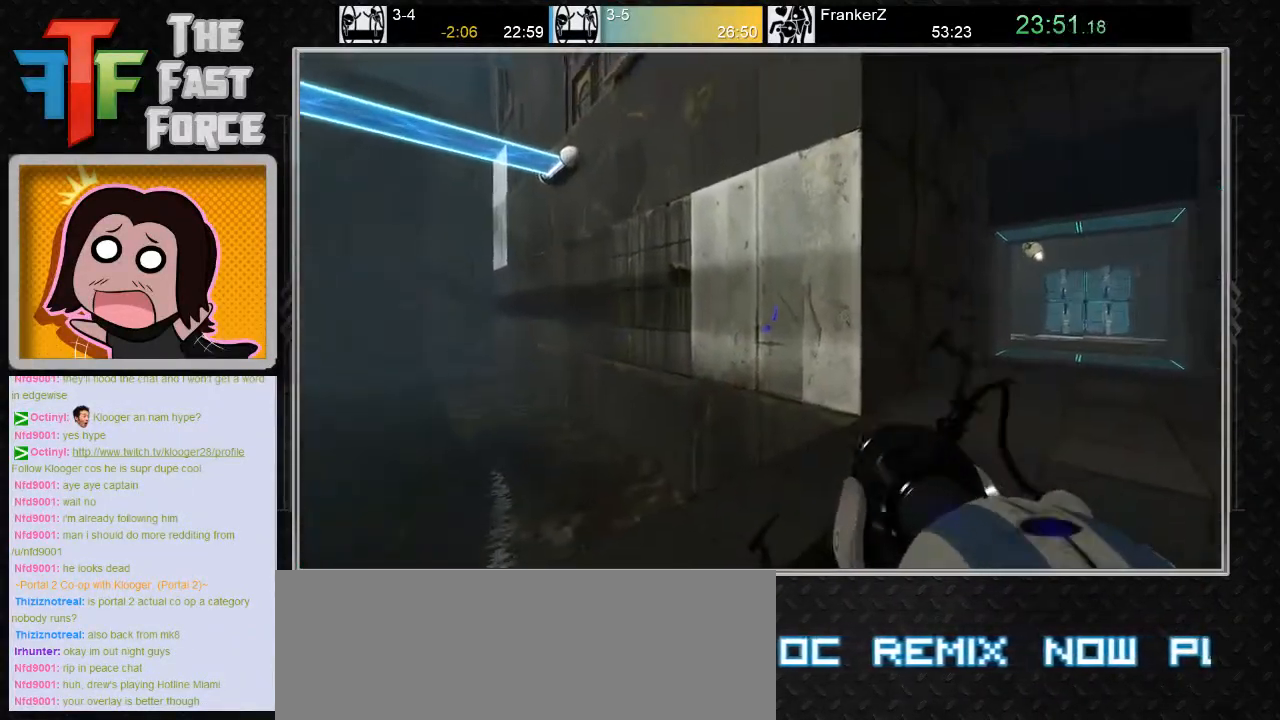
{"keys": ["a"], "mouse": [], "events": [[83, "d", "down"], [267, "d", "up"], [417, "a", "down"]]}
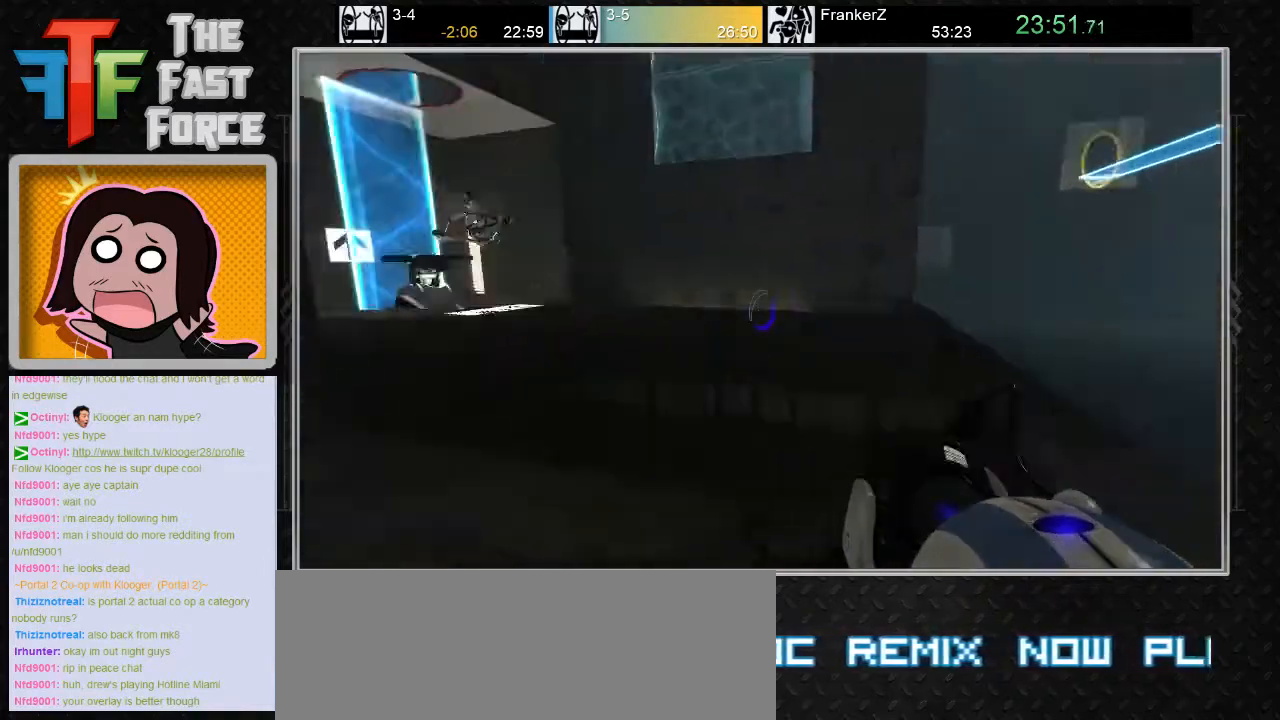
{"keys": ["d"], "mouse": [], "events": [[83, "a", "up"], [450, "d", "down"]]}
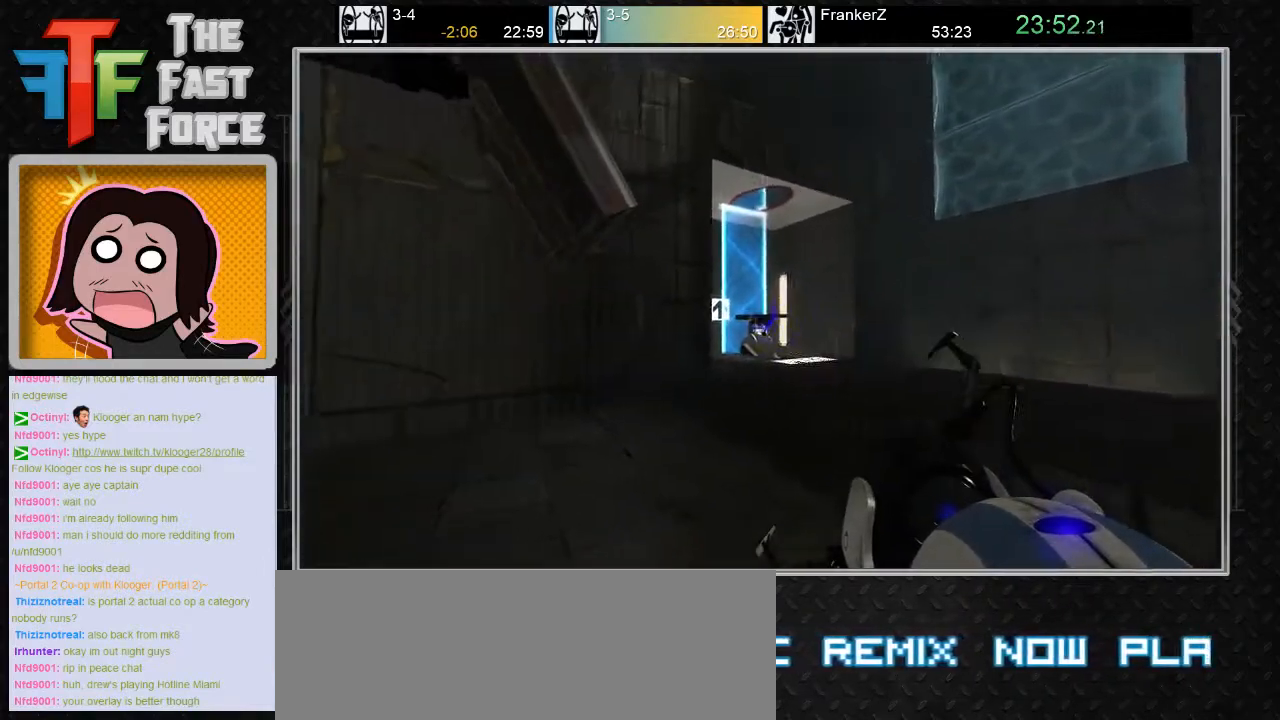
{"keys": [], "mouse": [], "events": [[50, "w", "down"], [83, "d", "up"], [300, "w", "up"]]}
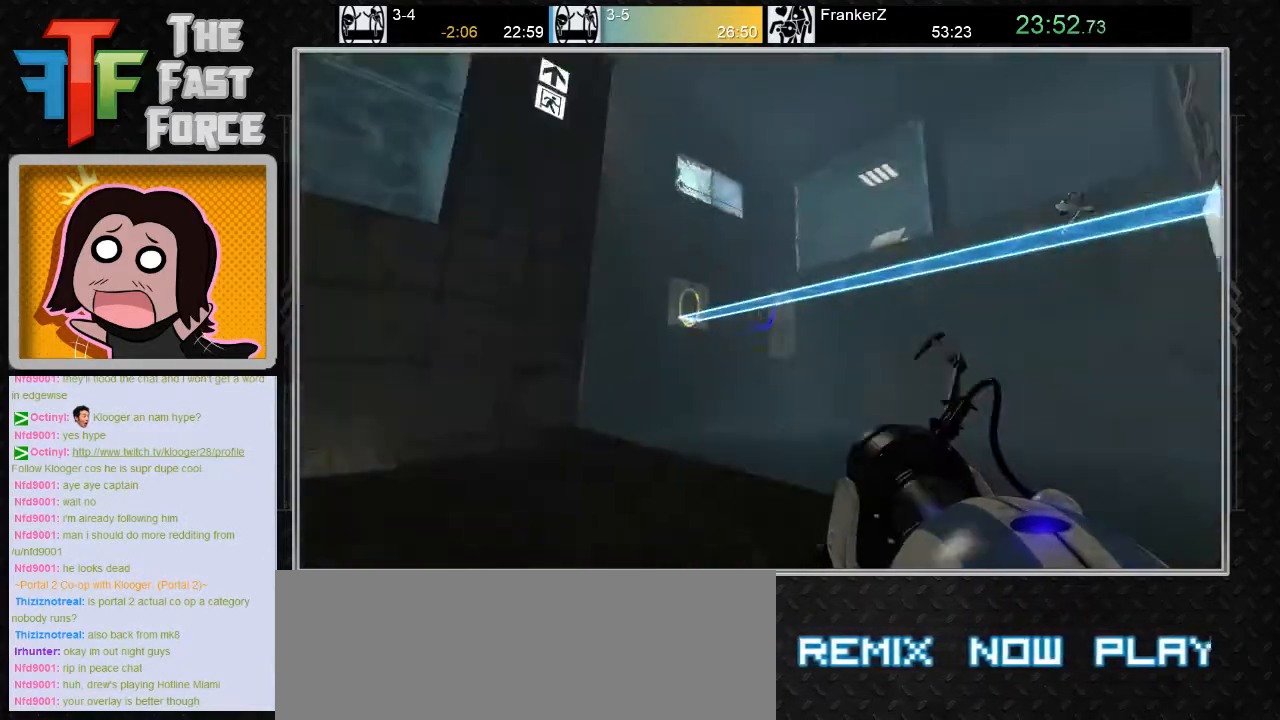
{"keys": [], "mouse": [], "events": []}
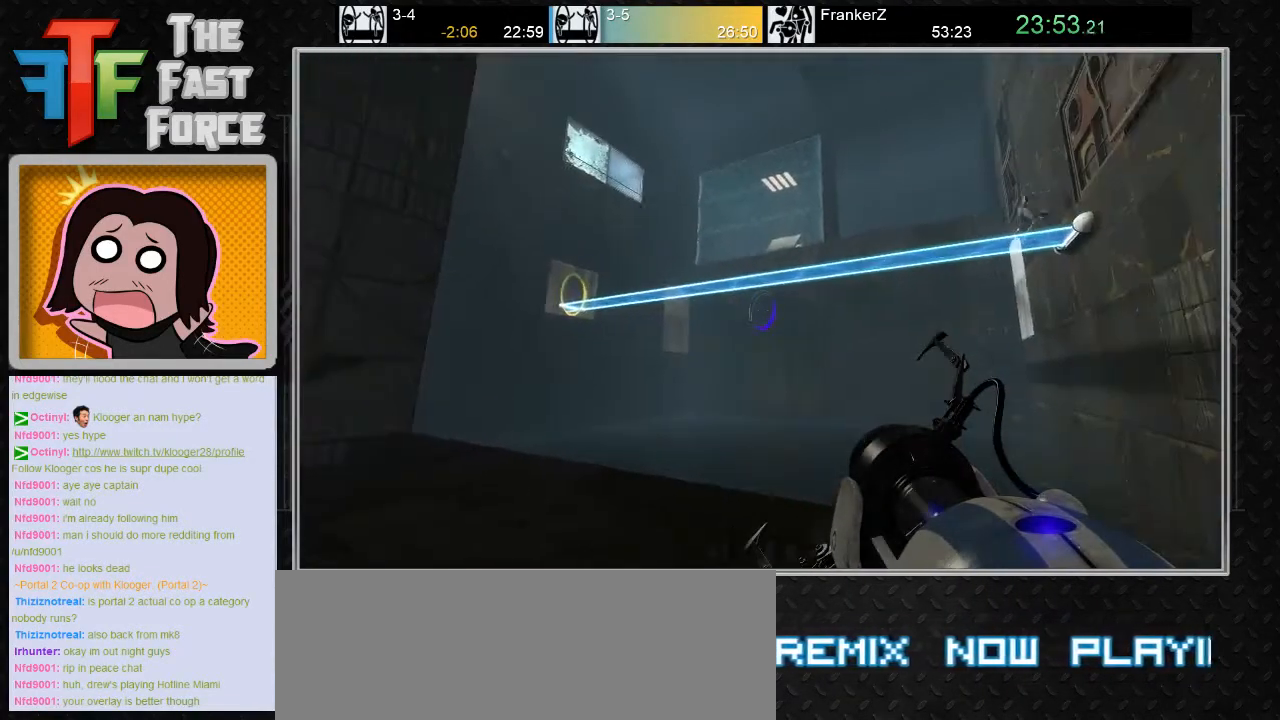
{"keys": [], "mouse": [], "events": []}
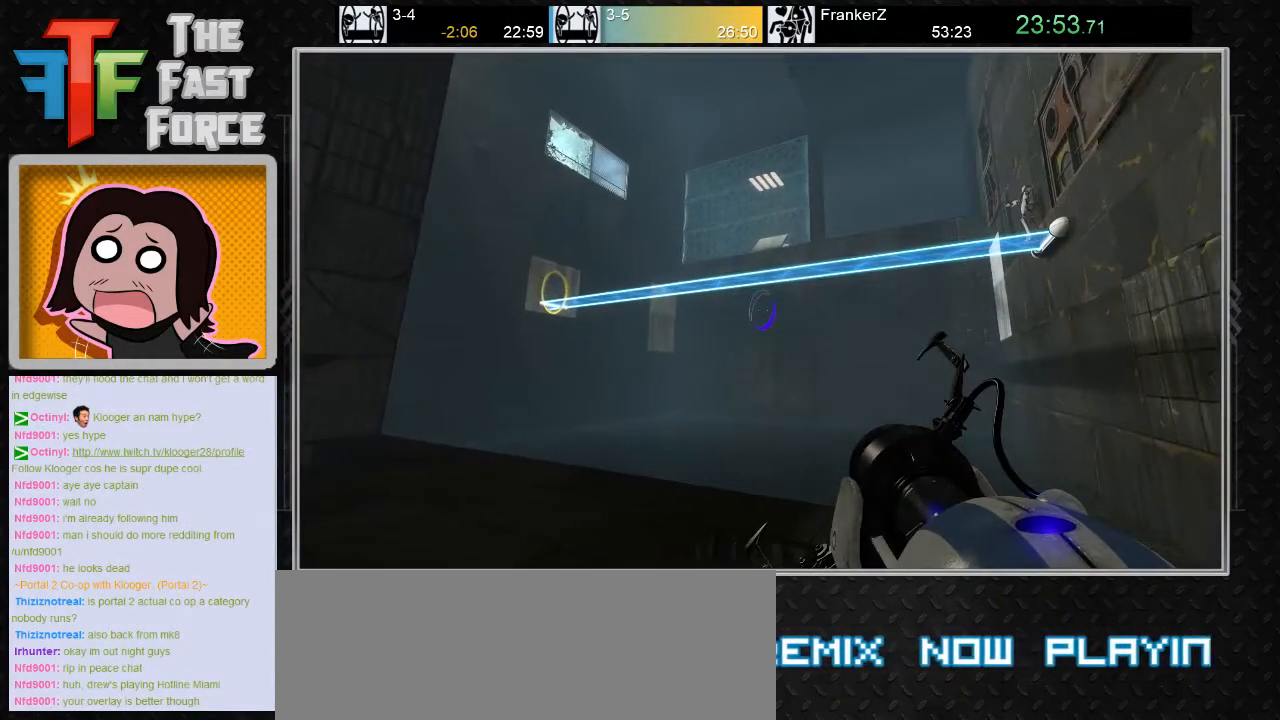
{"keys": [], "mouse": [], "events": []}
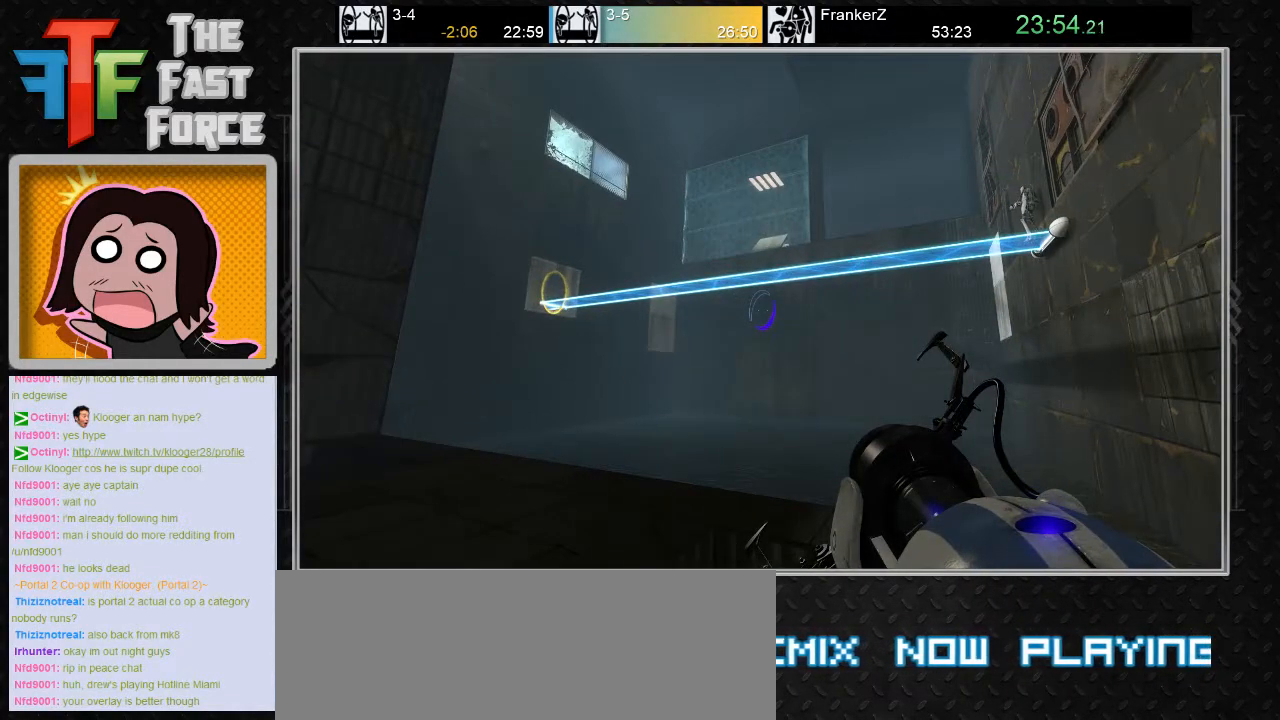
{"keys": [], "mouse": [], "events": []}
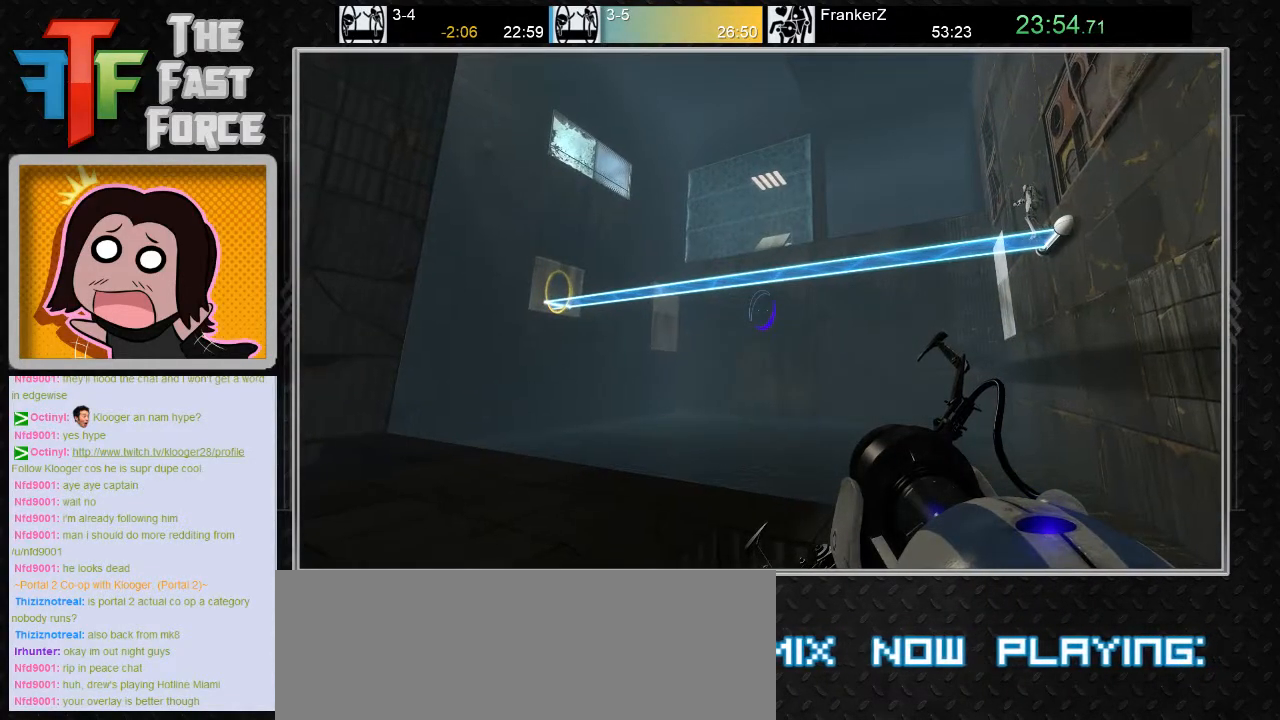
{"keys": [], "mouse": [], "events": [[183, "d", "down"], [417, "d", "up"]]}
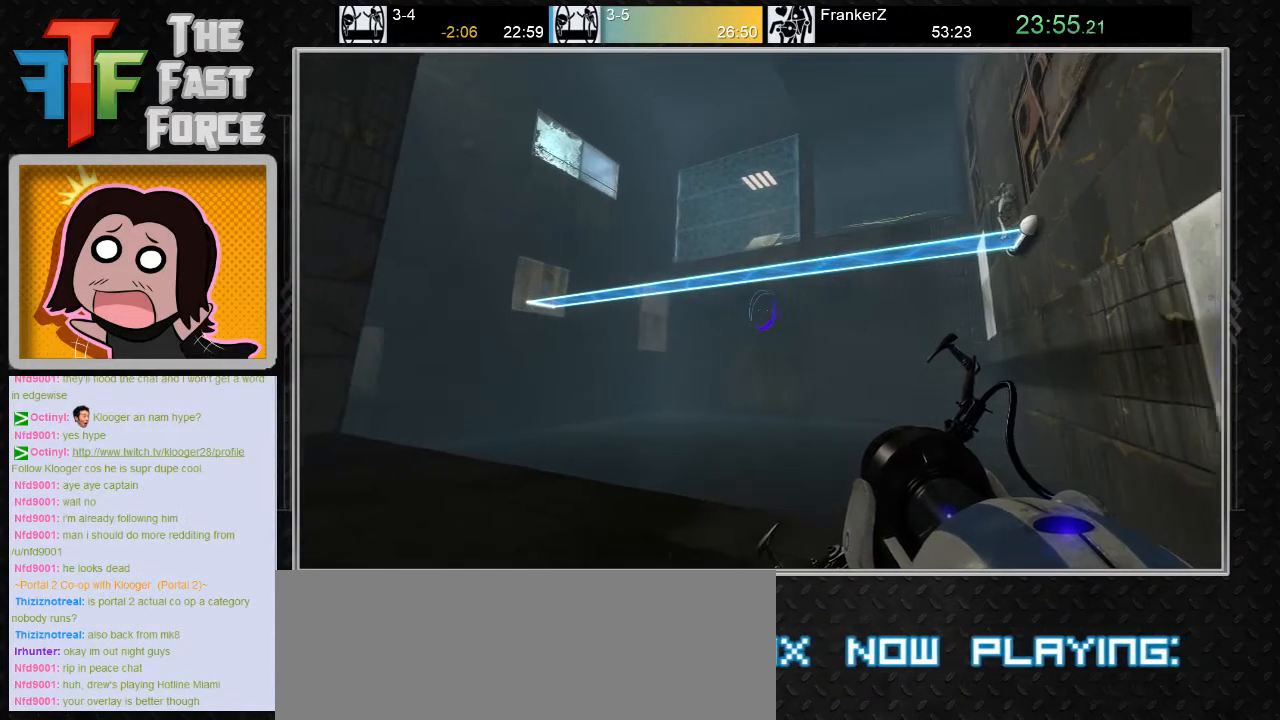
{"keys": [], "mouse": [], "events": []}